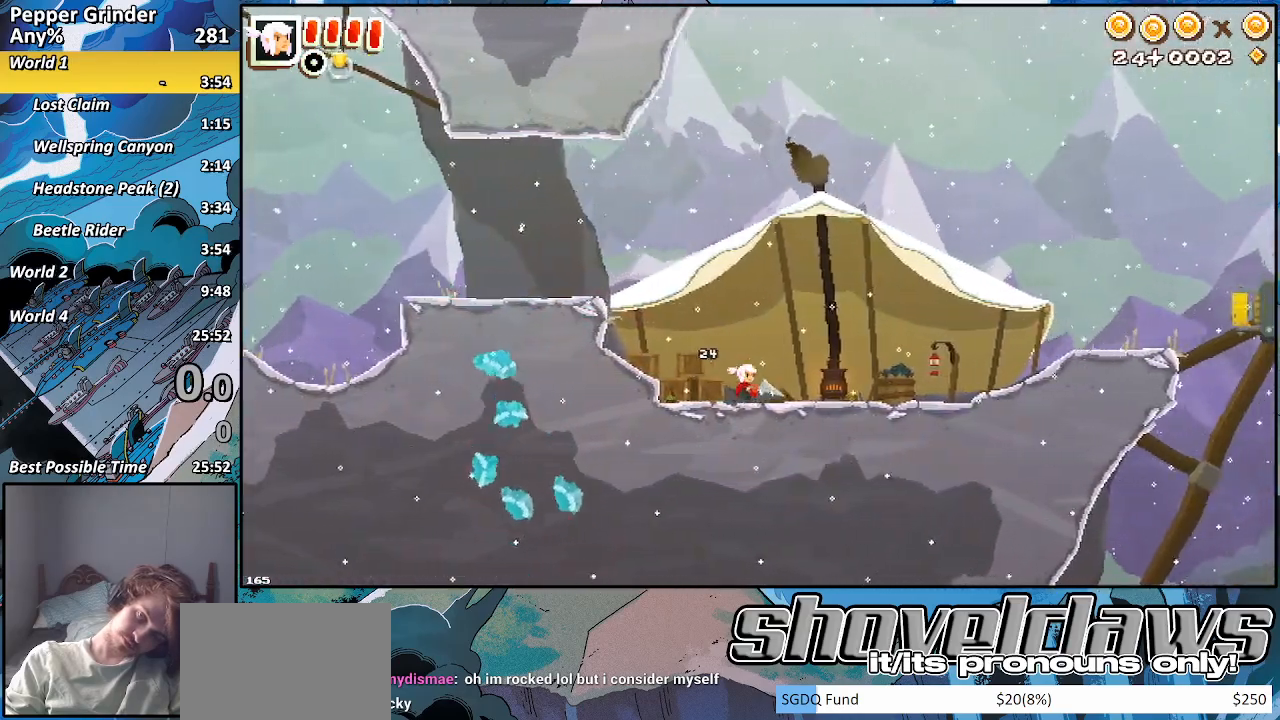
Gameplay with a controller (PlayStation layout); each line is a JSON object with the inputs held at the frame after it (dt_ms = milliseconds from this image to that frame). "events" lists button and stick changes between this image and that frame as [ms after this image, input, new state], when the widget could be followed in between. Not read: L3 R3.
{"dt_ms": 500, "buttons": [], "left_stick": "right", "right_stick": "center", "events": [[167, "CROSS", "down"], [200, "CROSS", "up"]]}
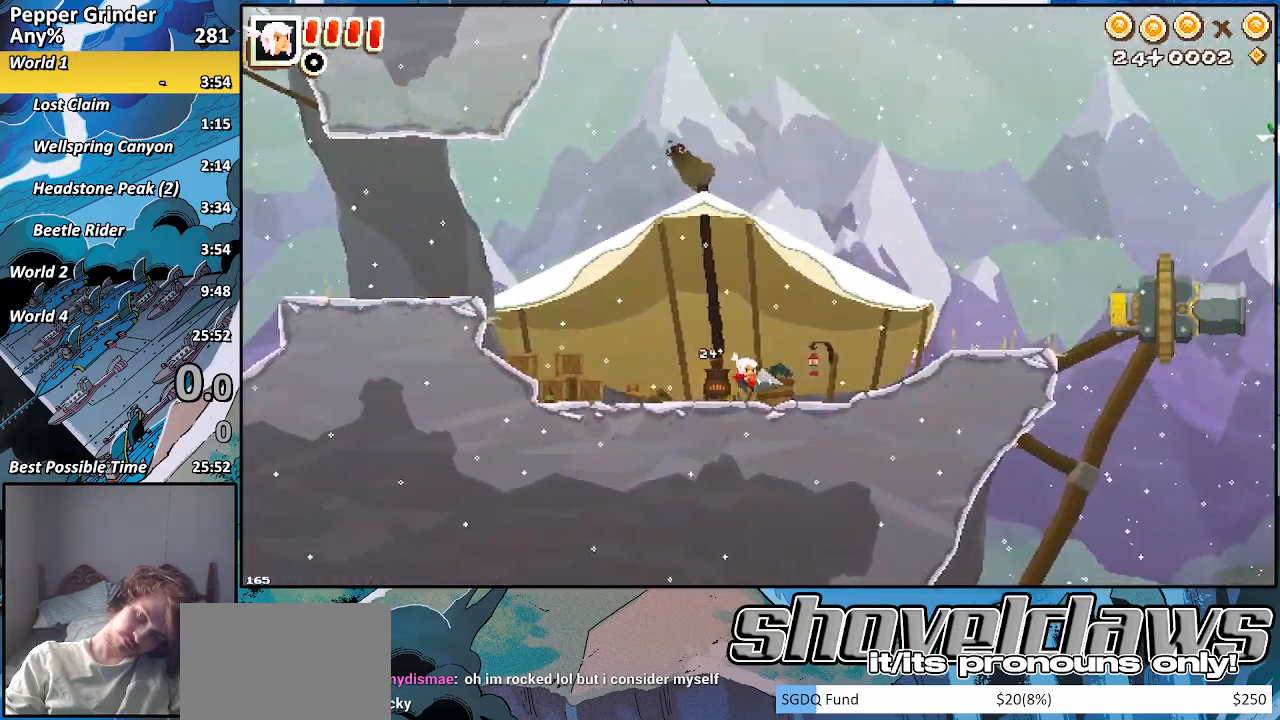
{"dt_ms": 500, "buttons": ["CROSS"], "left_stick": "right", "right_stick": "center", "events": [[50, "CROSS", "down"], [83, "CROSS", "up"], [383, "CROSS", "down"]]}
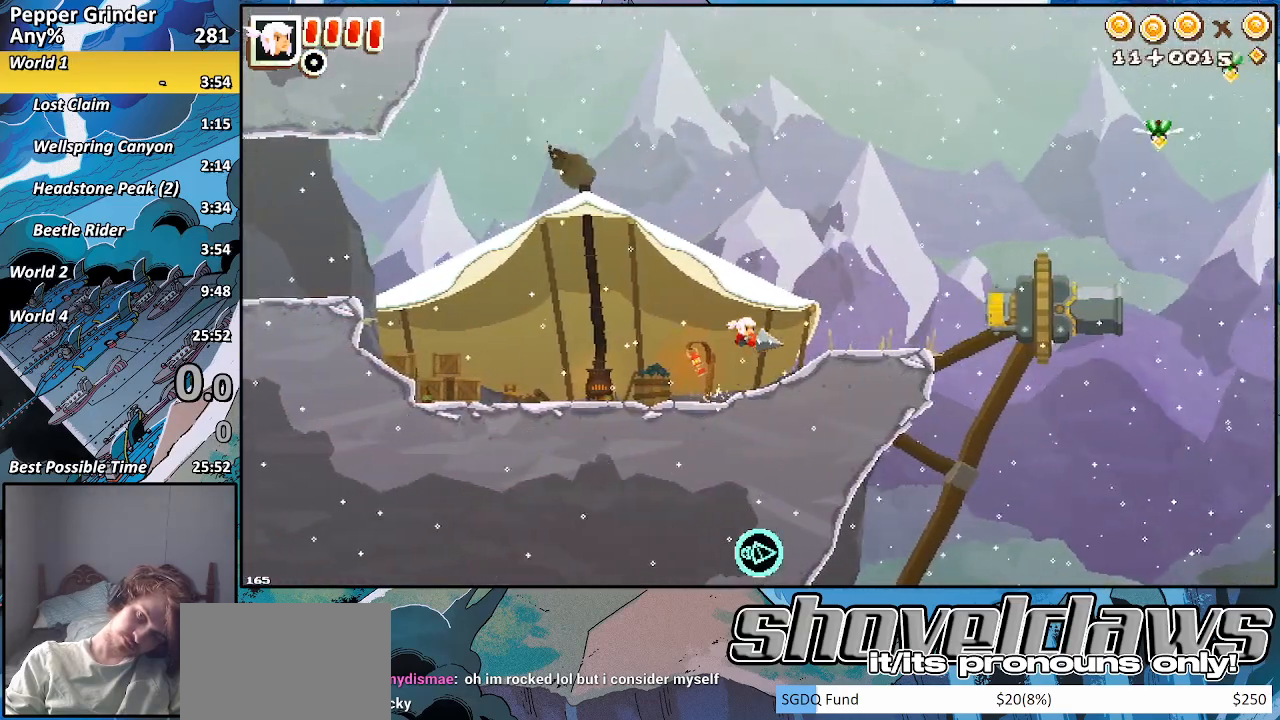
{"dt_ms": 500, "buttons": [], "left_stick": "right", "right_stick": "center", "events": [[250, "CROSS", "up"]]}
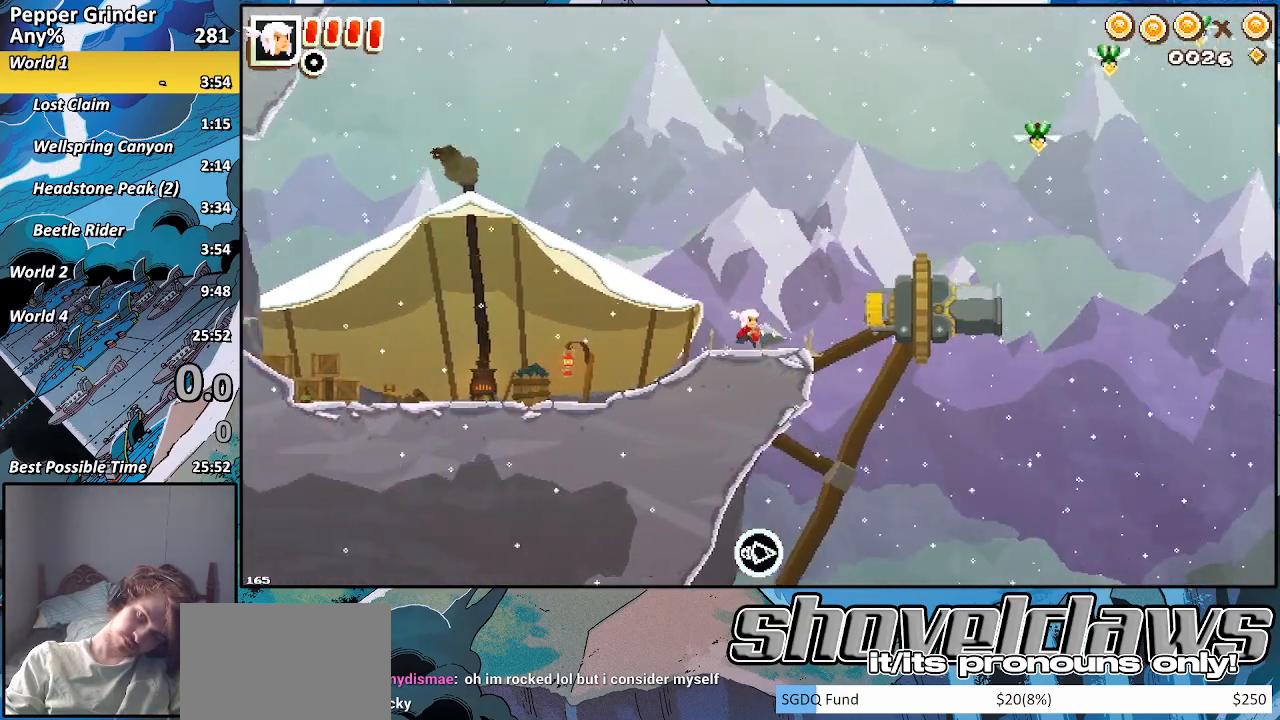
{"dt_ms": 500, "buttons": [], "left_stick": "right", "right_stick": "center", "events": [[33, "CROSS", "down"], [117, "CROSS", "up"], [317, "R2", "down"], [417, "R2", "up"]]}
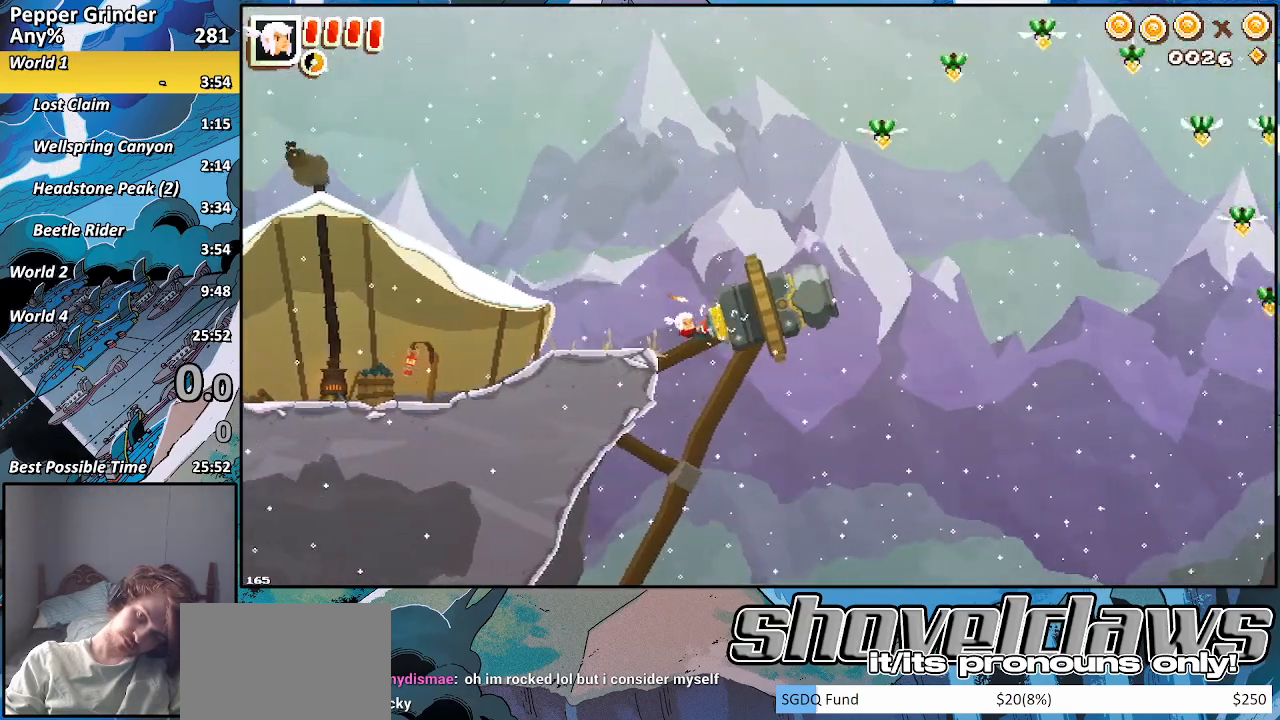
{"dt_ms": 500, "buttons": [], "left_stick": "right", "right_stick": "center", "events": []}
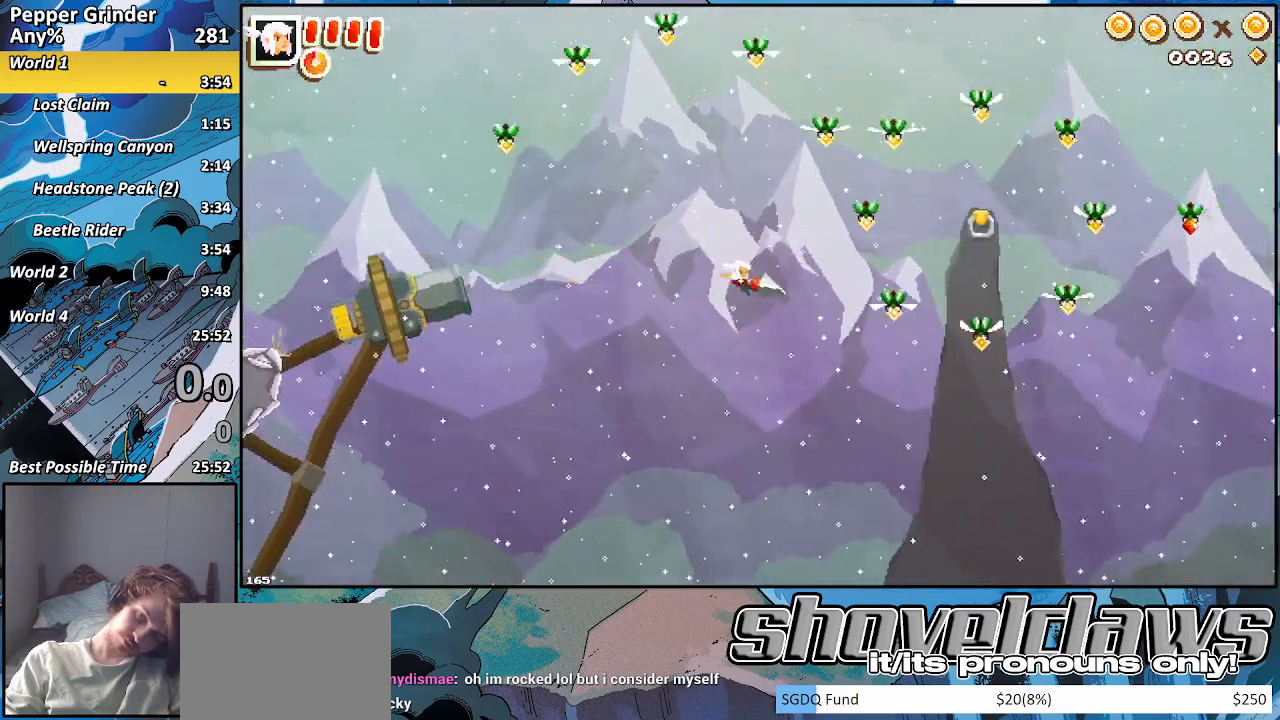
{"dt_ms": 500, "buttons": ["R2"], "left_stick": "up-right", "right_stick": "center", "events": [[183, "SQUARE", "down"], [233, "SQUARE", "up"], [467, "R2", "down"], [467, "left_stick", "up-right"]]}
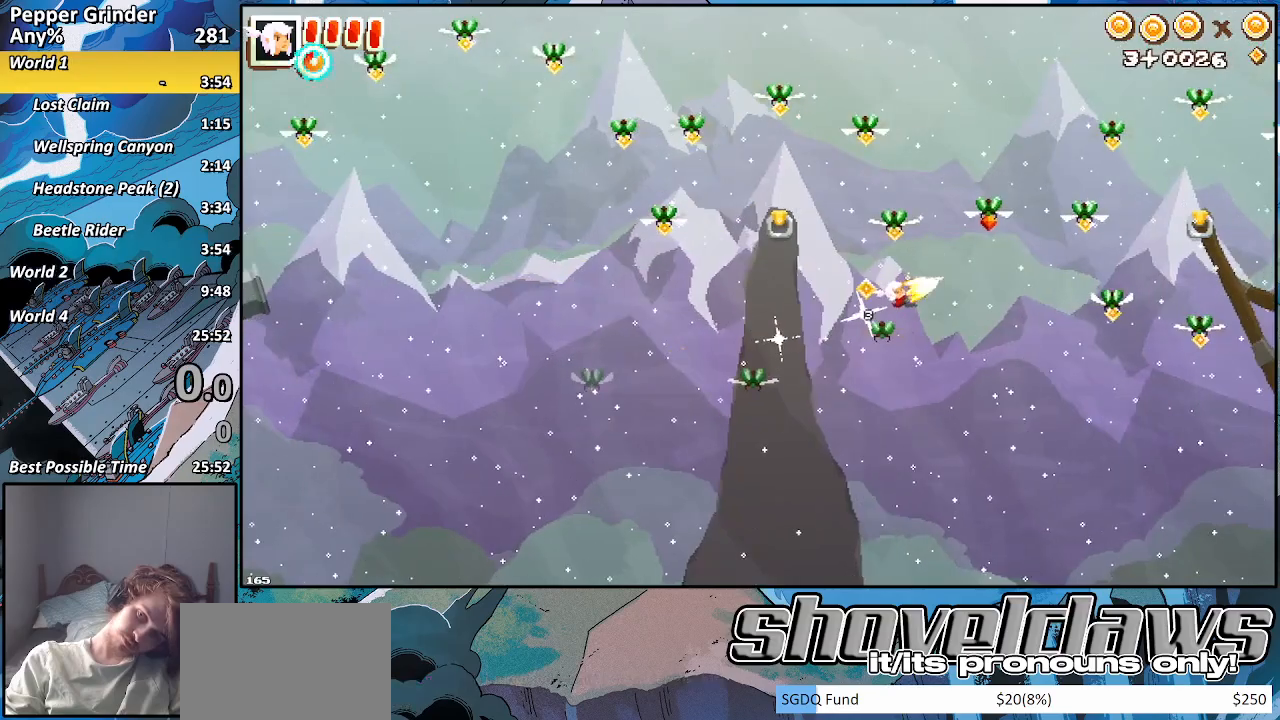
{"dt_ms": 500, "buttons": ["R2"], "left_stick": "up-right", "right_stick": "center", "events": [[133, "R2", "up"], [250, "SQUARE", "down"], [350, "SQUARE", "up"], [483, "R2", "down"]]}
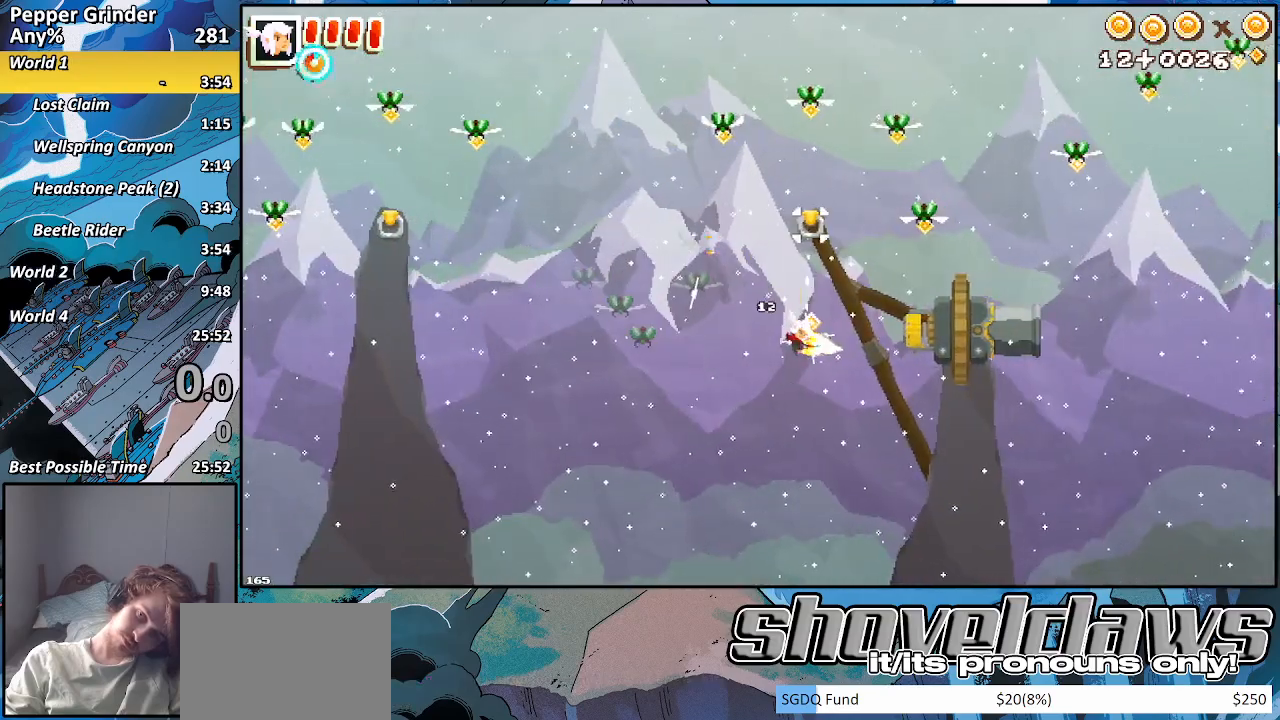
{"dt_ms": 500, "buttons": [], "left_stick": "up-right", "right_stick": "center", "events": [[333, "R2", "up"], [333, "SQUARE", "down"], [500, "SQUARE", "up"]]}
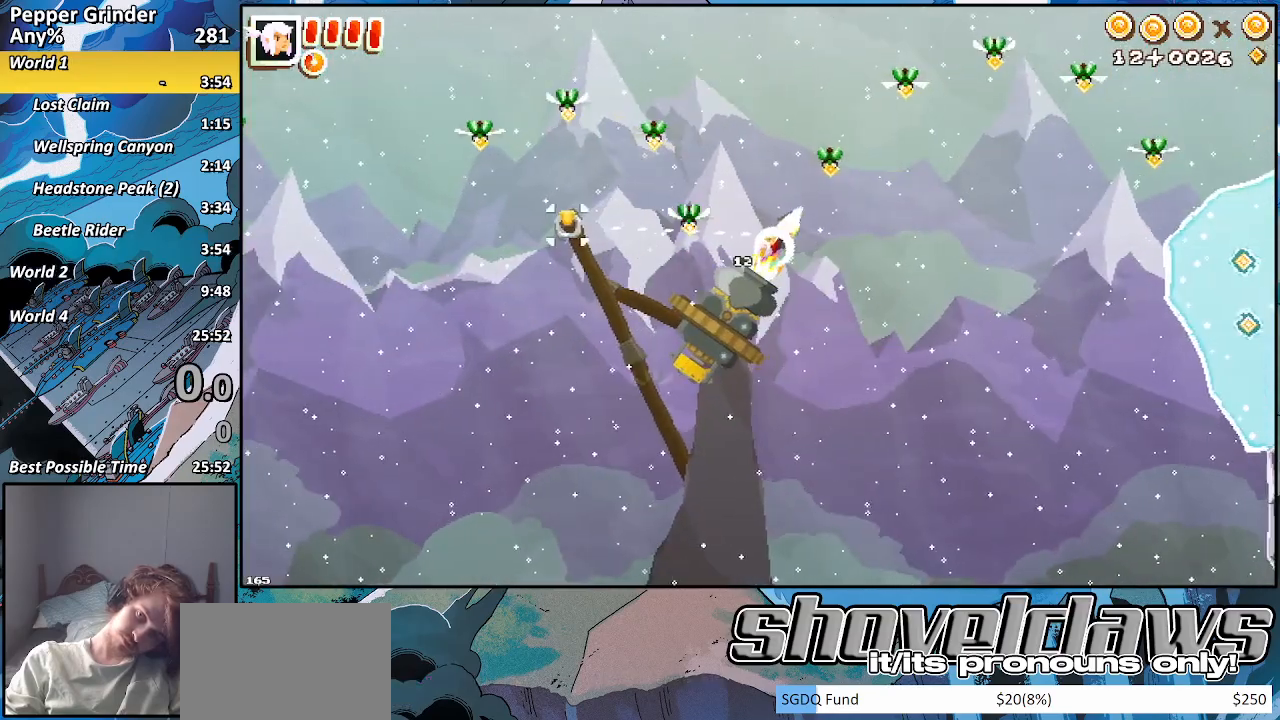
{"dt_ms": 500, "buttons": [], "left_stick": "up-right", "right_stick": "center", "events": []}
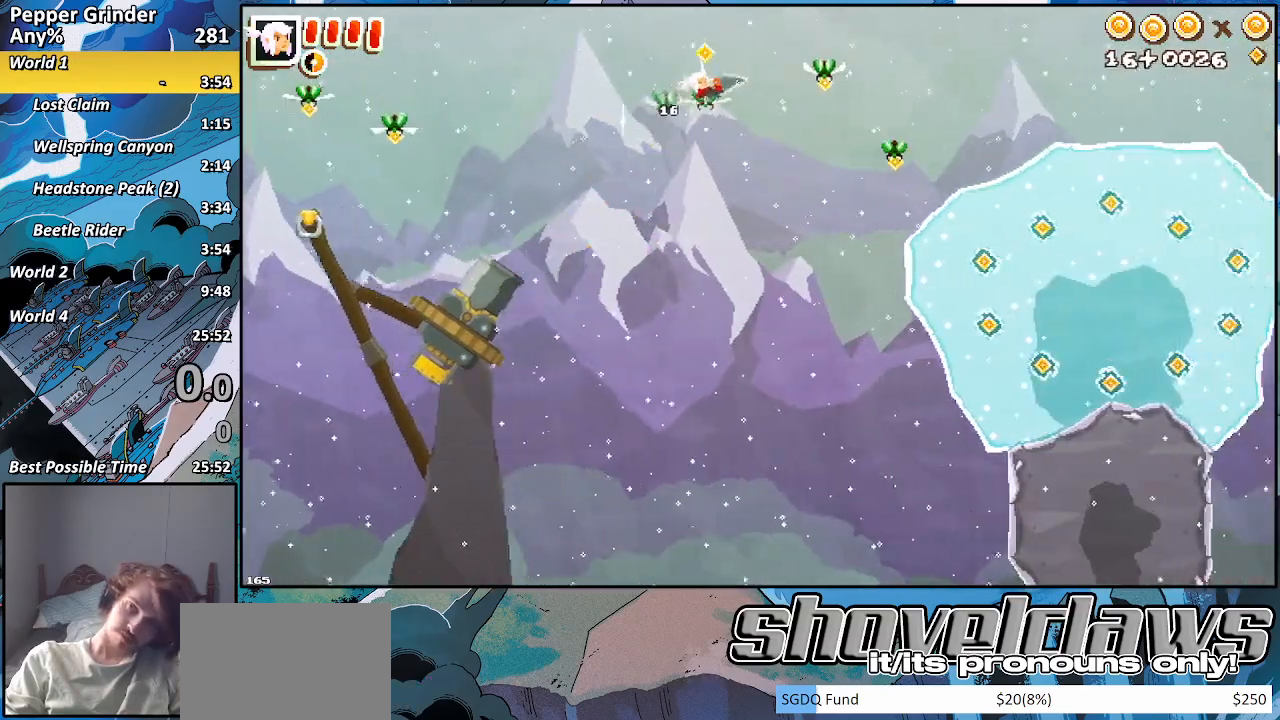
{"dt_ms": 500, "buttons": ["R2"], "left_stick": "up-right", "right_stick": "center", "events": [[367, "R2", "down"]]}
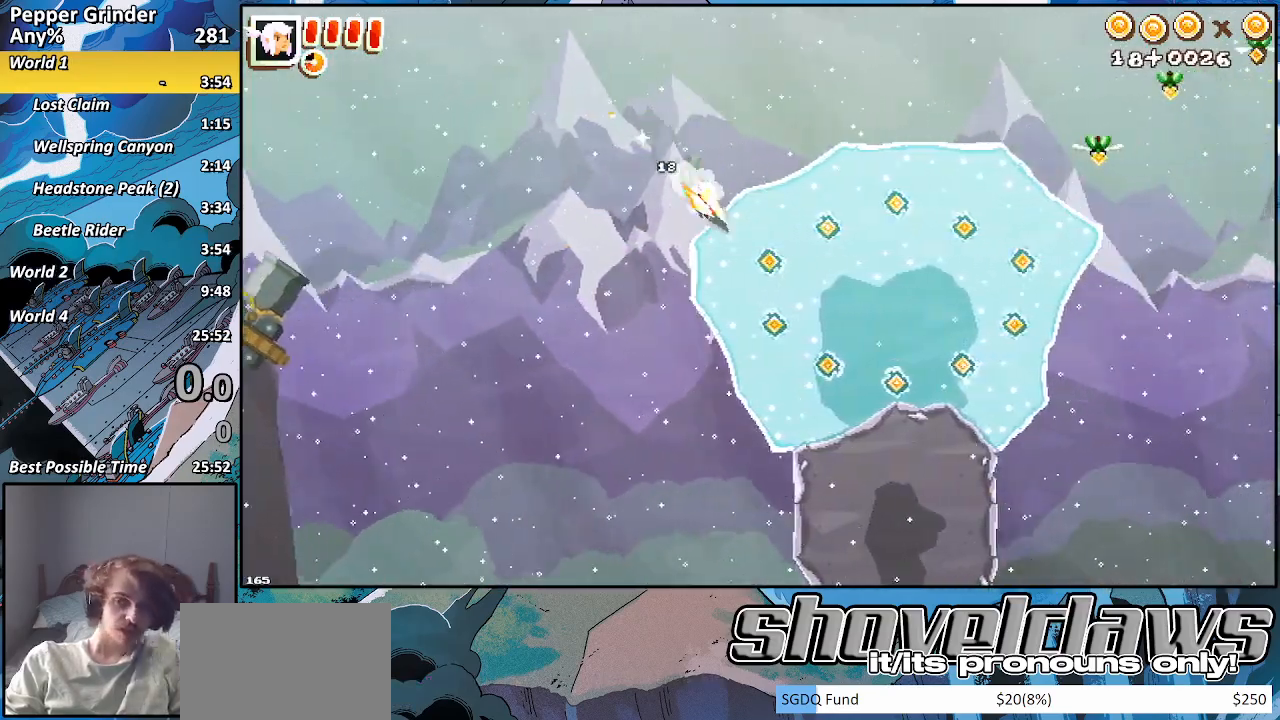
{"dt_ms": 500, "buttons": ["R2"], "left_stick": "right", "right_stick": "center", "events": [[83, "CROSS", "down"], [100, "left_stick", "right"], [200, "CROSS", "up"]]}
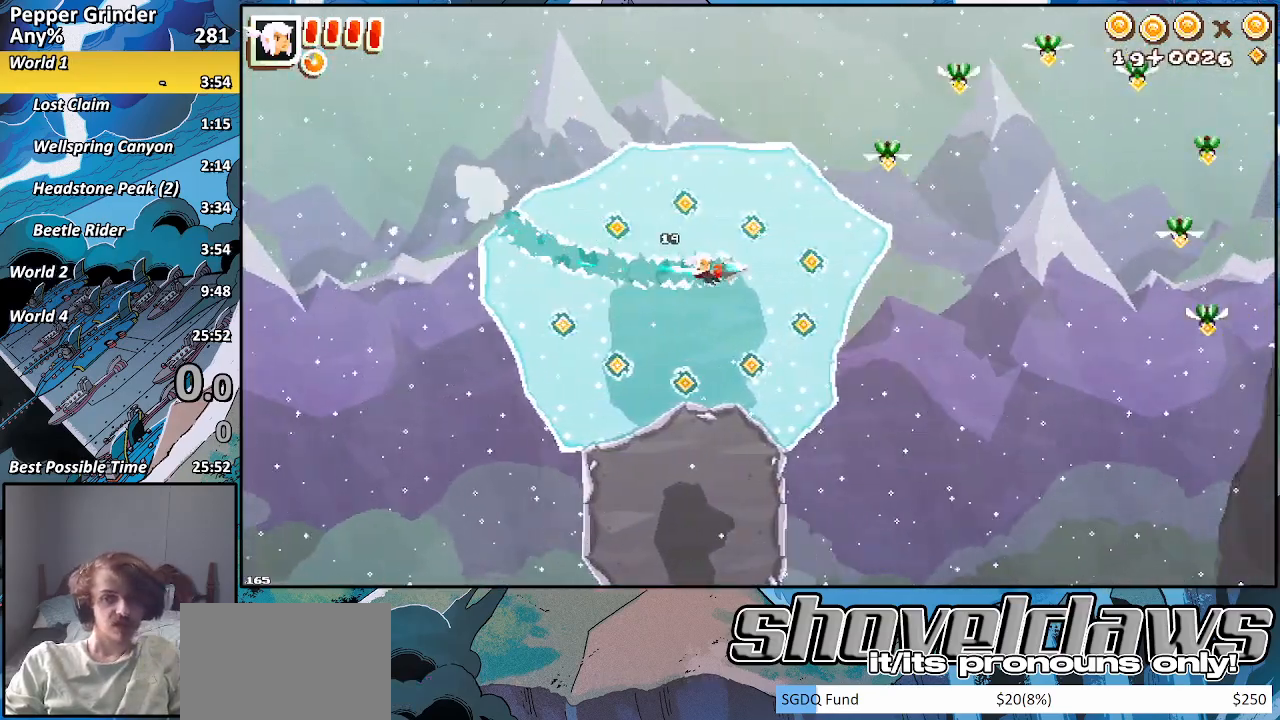
{"dt_ms": 500, "buttons": [], "left_stick": "right", "right_stick": "center", "events": [[300, "CROSS", "down"], [450, "CROSS", "up"], [500, "R2", "up"]]}
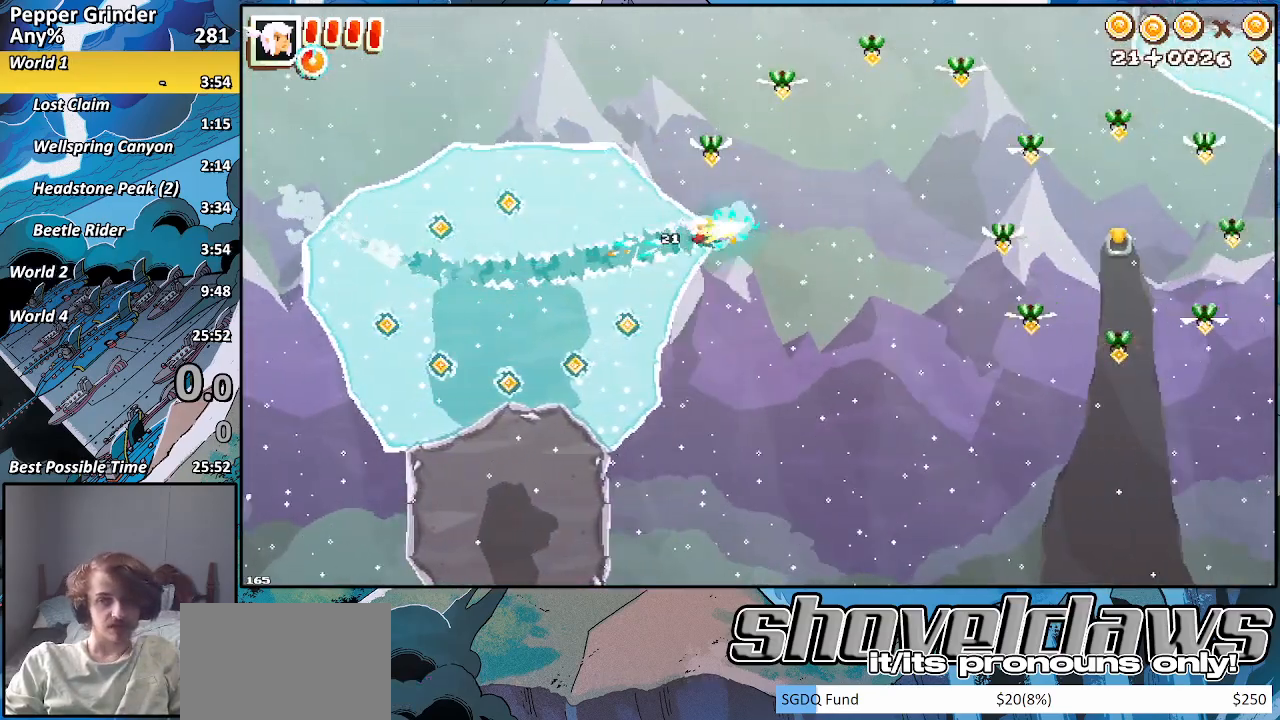
{"dt_ms": 500, "buttons": [], "left_stick": "right", "right_stick": "center", "events": [[400, "SQUARE", "down"], [483, "SQUARE", "up"]]}
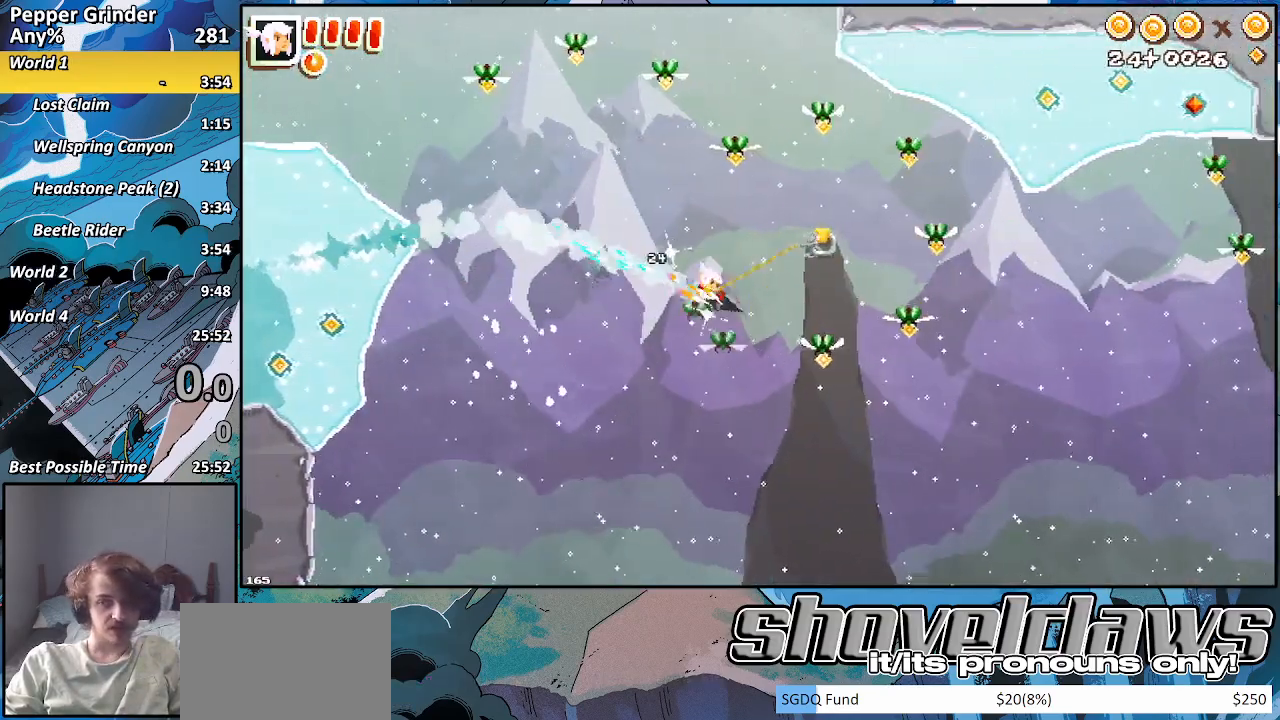
{"dt_ms": 500, "buttons": [], "left_stick": "right", "right_stick": "center", "events": [[217, "R2", "down"], [433, "R2", "up"]]}
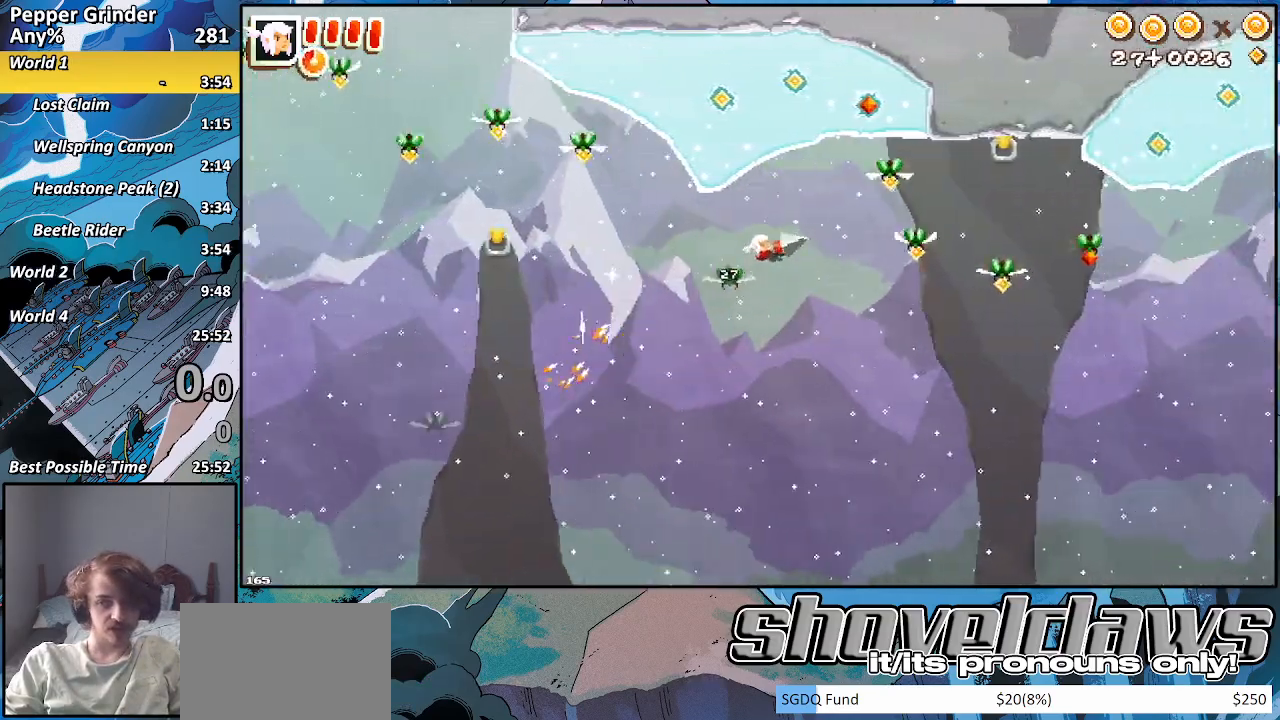
{"dt_ms": 500, "buttons": ["R2"], "left_stick": "up-right", "right_stick": "center", "events": [[133, "SQUARE", "down"], [250, "SQUARE", "up"], [283, "left_stick", "up-right"], [400, "R2", "down"]]}
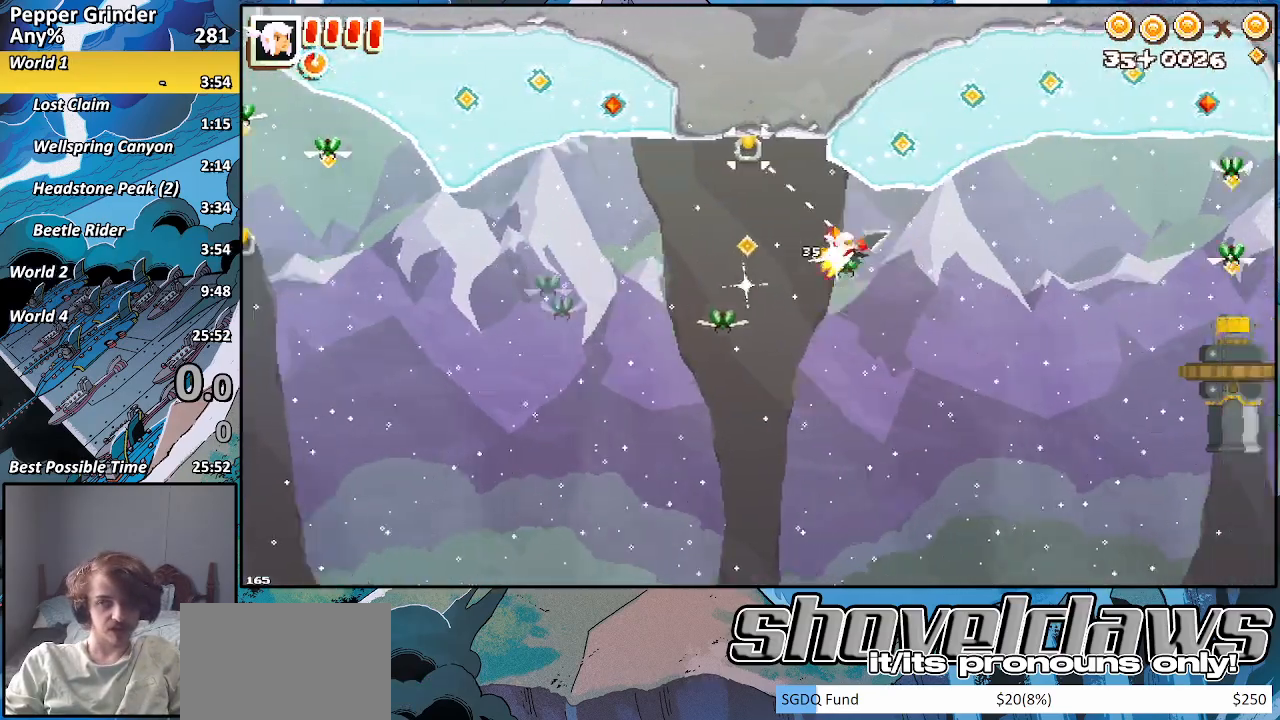
{"dt_ms": 500, "buttons": ["R2"], "left_stick": "down-right", "right_stick": "center", "events": [[267, "left_stick", "right"], [367, "left_stick", "down-right"]]}
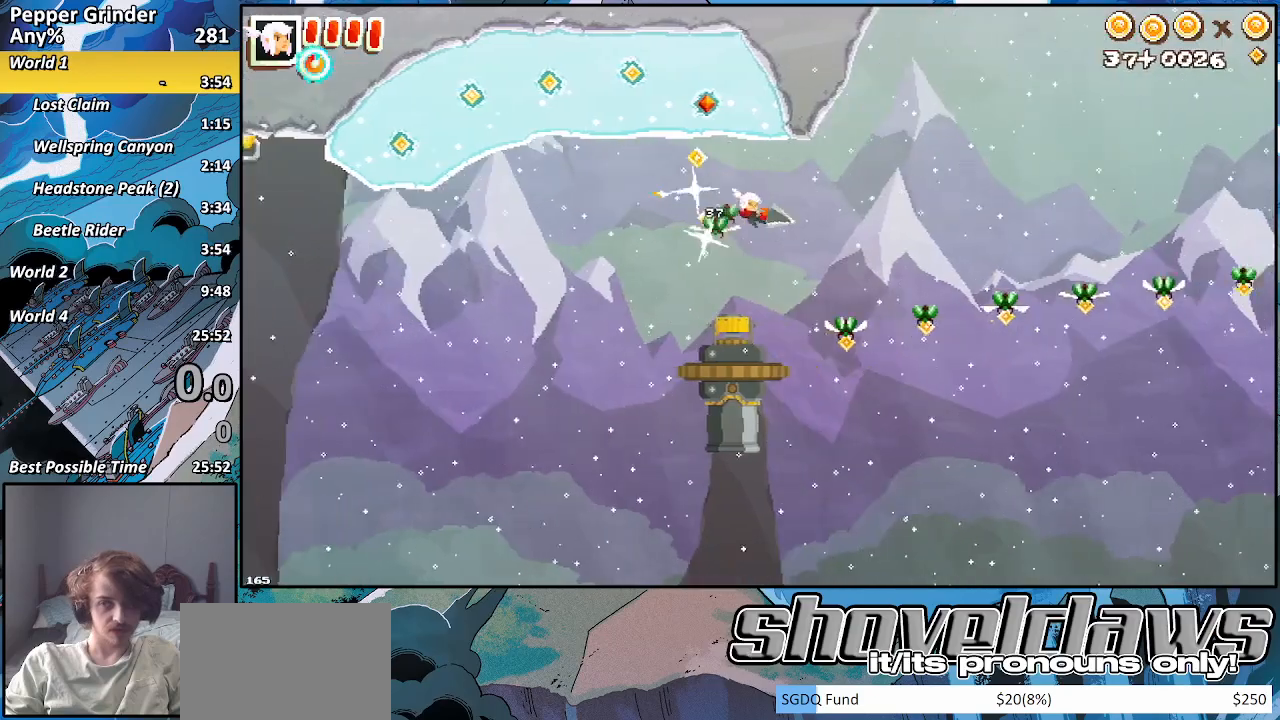
{"dt_ms": 1000, "buttons": [], "left_stick": "center", "right_stick": "center"}
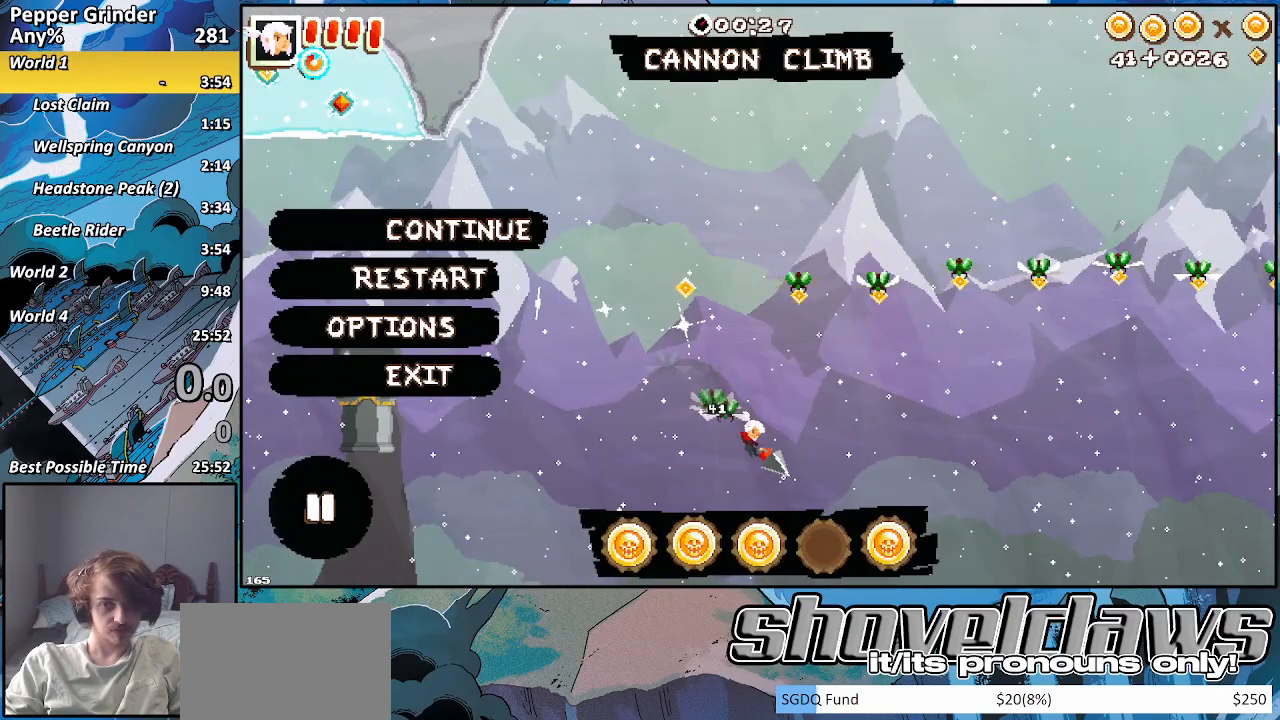
{"dt_ms": 500, "buttons": [], "left_stick": "center", "right_stick": "center", "events": [[333, "CIRCLE", "down"], [383, "CIRCLE", "up"]]}
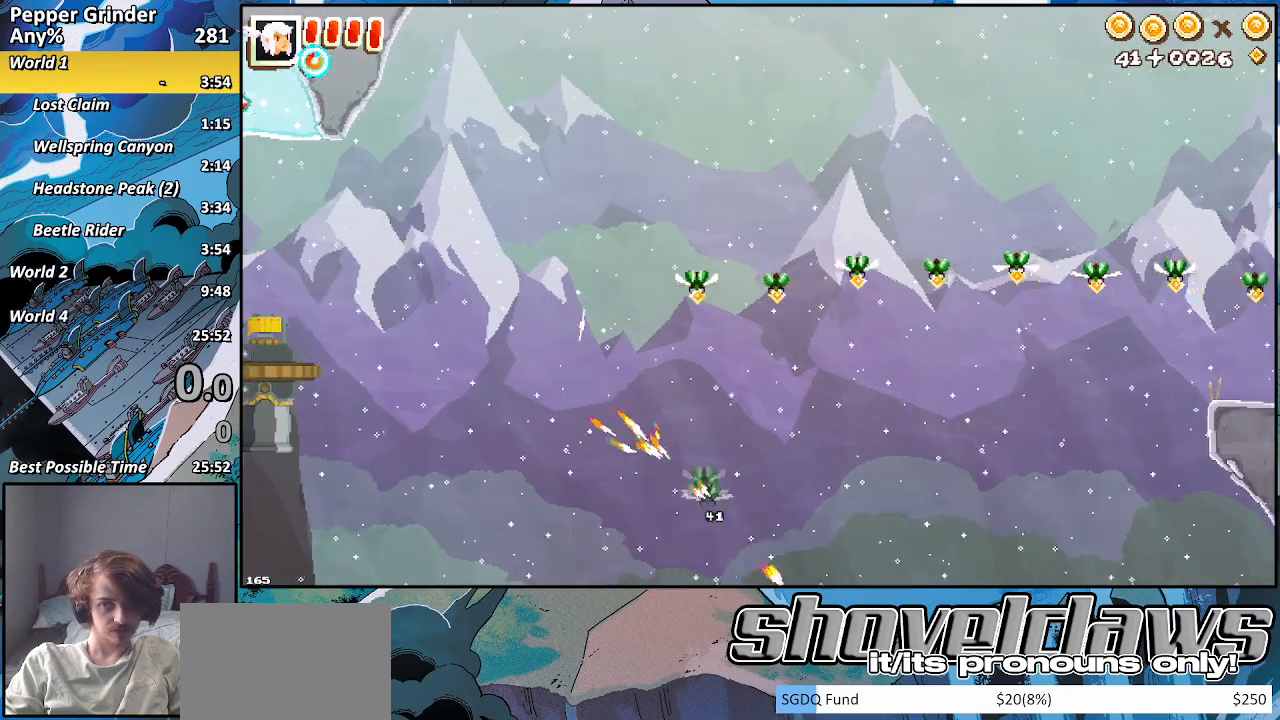
{"dt_ms": 500, "buttons": [], "left_stick": "center", "right_stick": "center", "events": []}
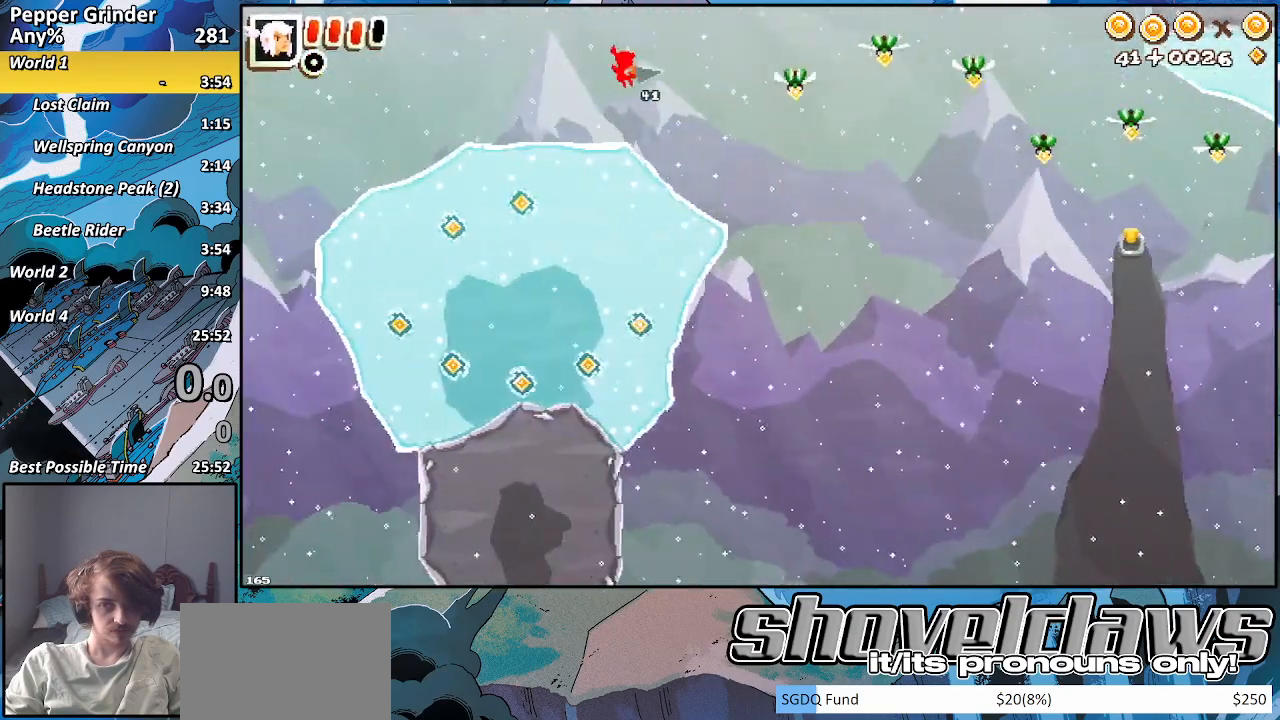
{"dt_ms": 500, "buttons": ["R2"], "left_stick": "down-left", "right_stick": "center", "events": [[83, "R2", "down"], [100, "left_stick", "down"], [233, "left_stick", "down-left"]]}
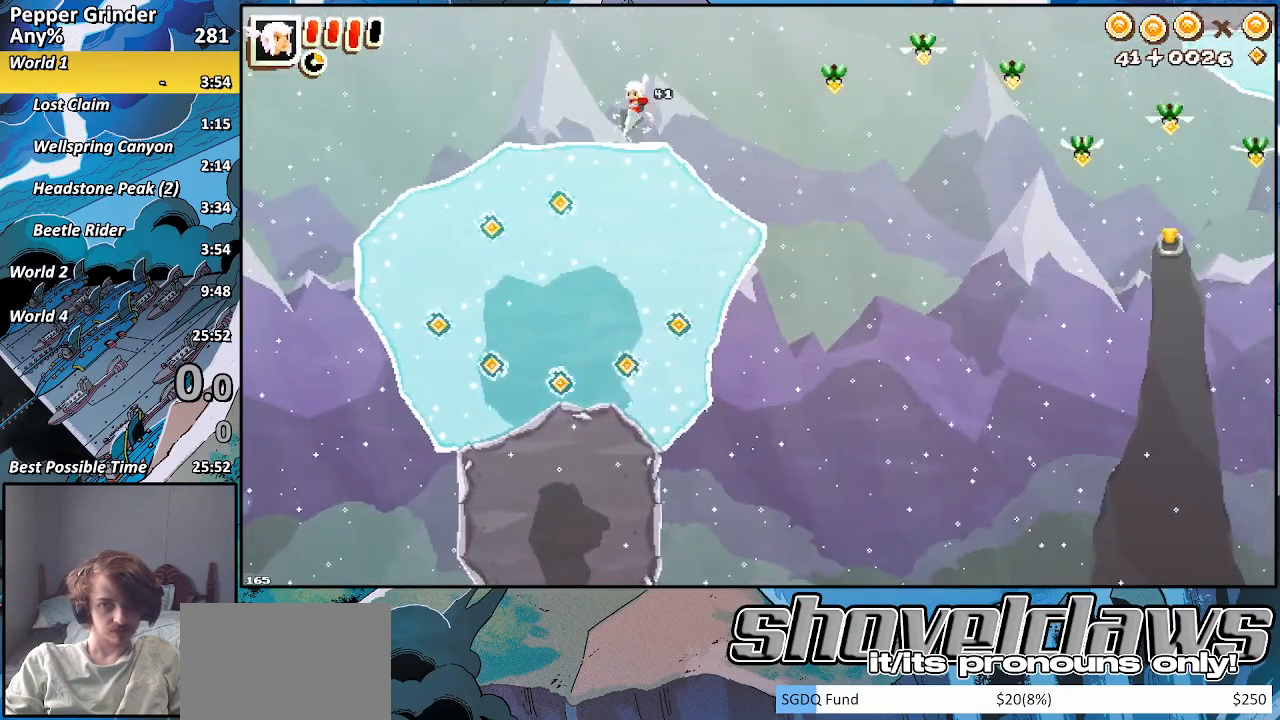
{"dt_ms": 500, "buttons": ["R2"], "left_stick": "down-left", "right_stick": "center", "events": [[267, "CROSS", "down"], [367, "CROSS", "up"]]}
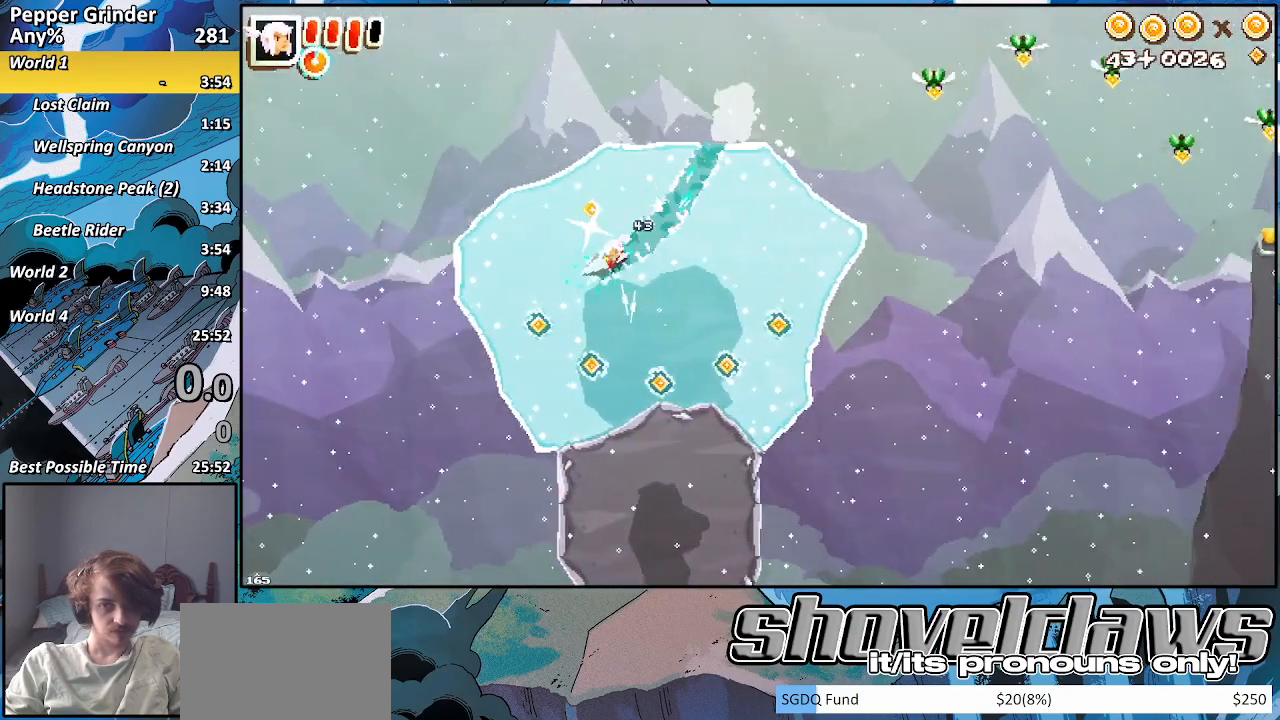
{"dt_ms": 500, "buttons": ["CROSS", "R2"], "left_stick": "up-left", "right_stick": "center", "events": [[17, "left_stick", "up-left"], [267, "left_stick", "left"], [300, "CROSS", "down"], [467, "left_stick", "up-left"]]}
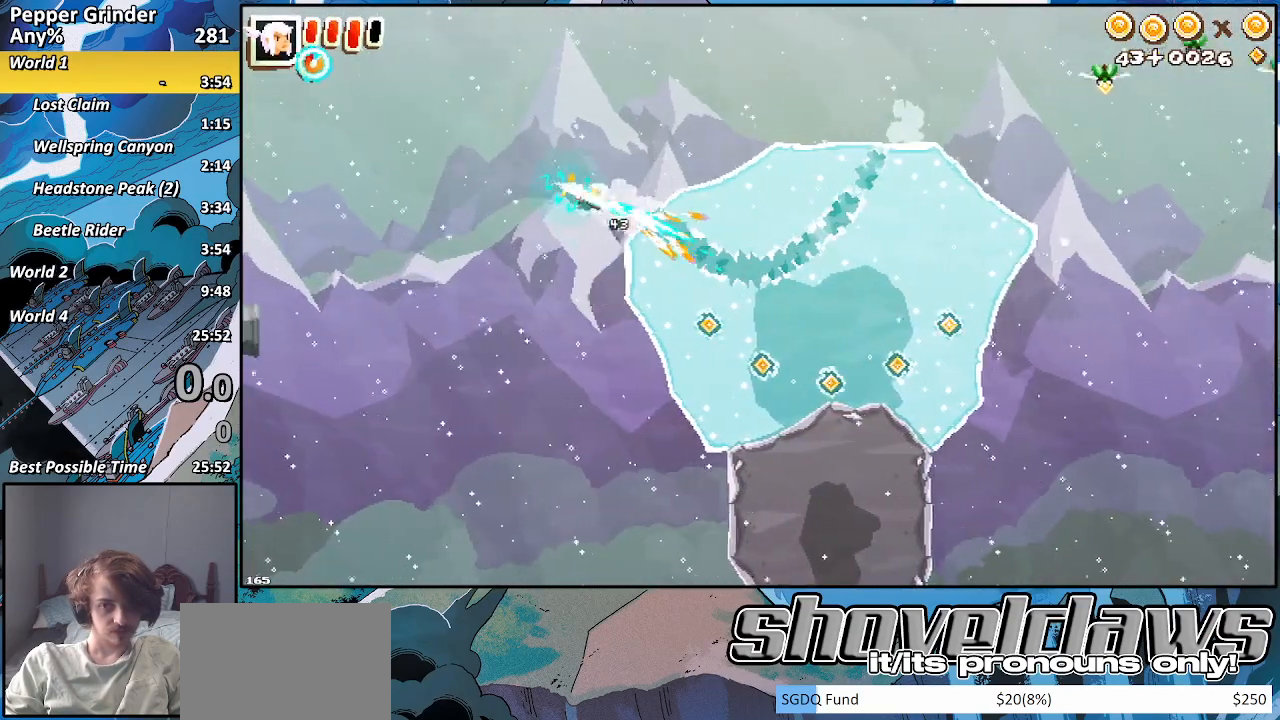
{"dt_ms": 500, "buttons": [], "left_stick": "up-left", "right_stick": "center", "events": [[283, "CROSS", "up"], [383, "R2", "up"]]}
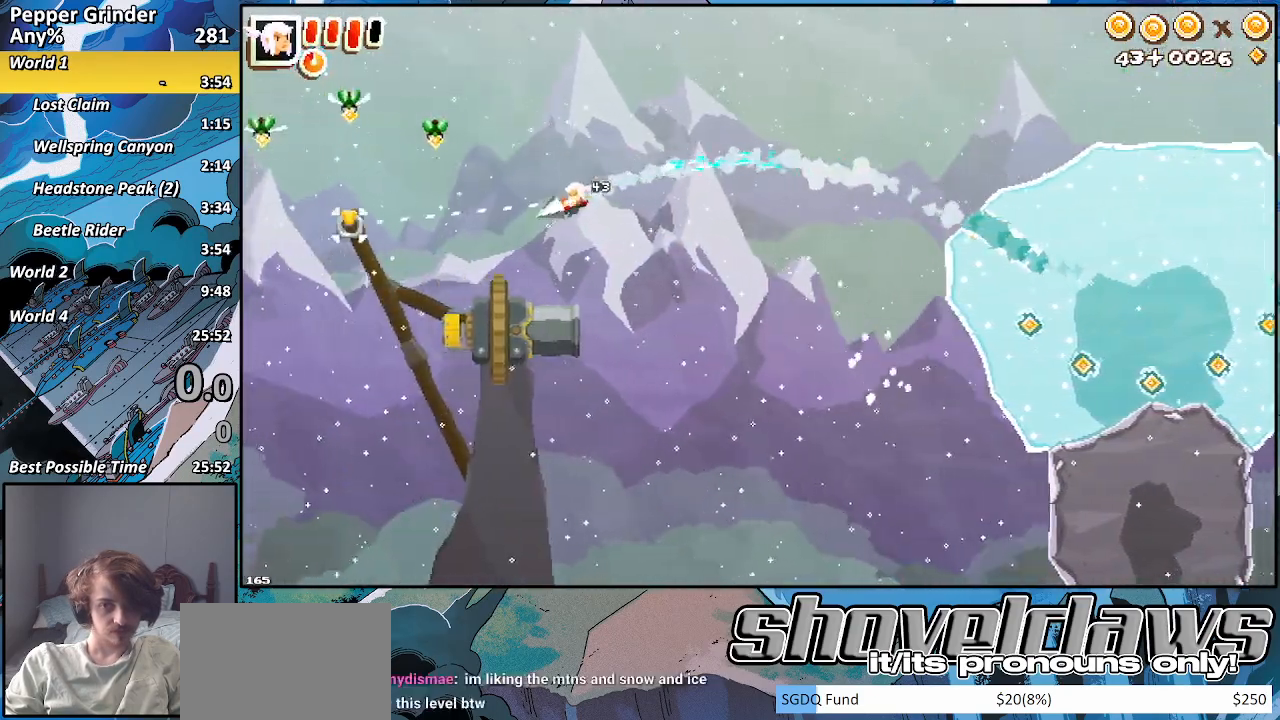
{"dt_ms": 500, "buttons": [], "left_stick": "up-left", "right_stick": "center", "events": [[167, "SQUARE", "down"], [267, "SQUARE", "up"]]}
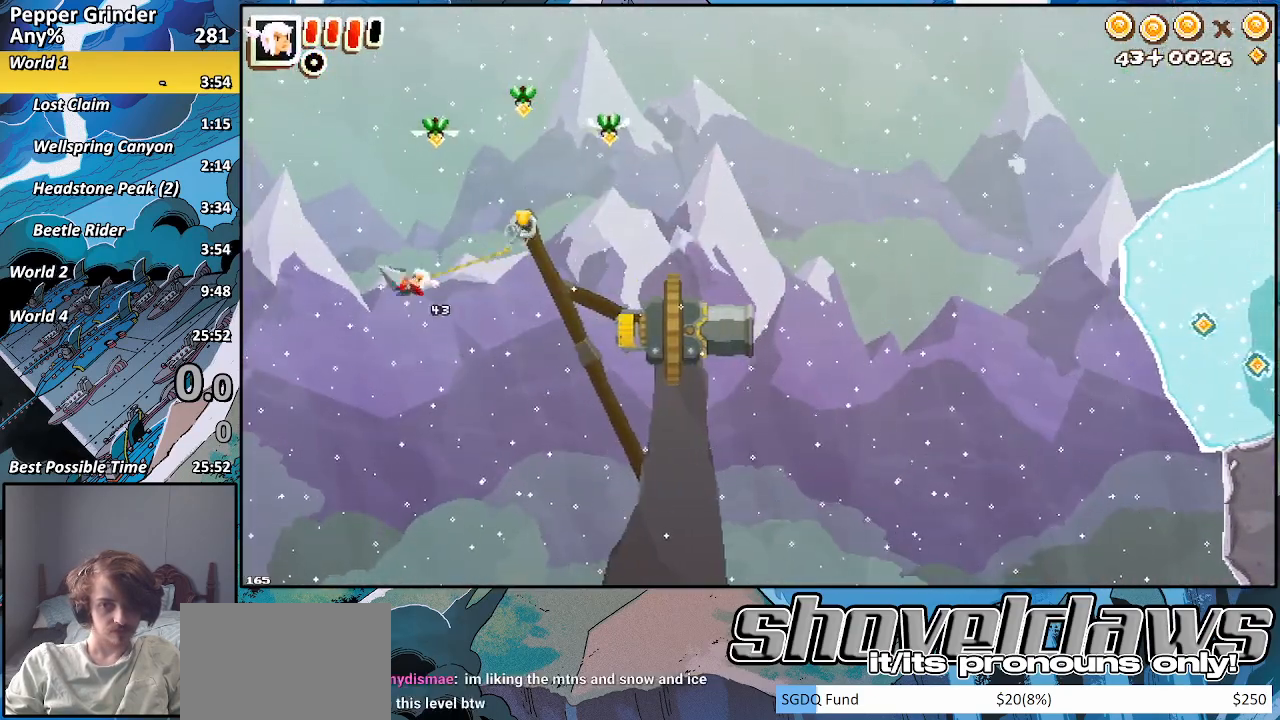
{"dt_ms": 500, "buttons": [], "left_stick": "left", "right_stick": "center", "events": [[467, "left_stick", "left"]]}
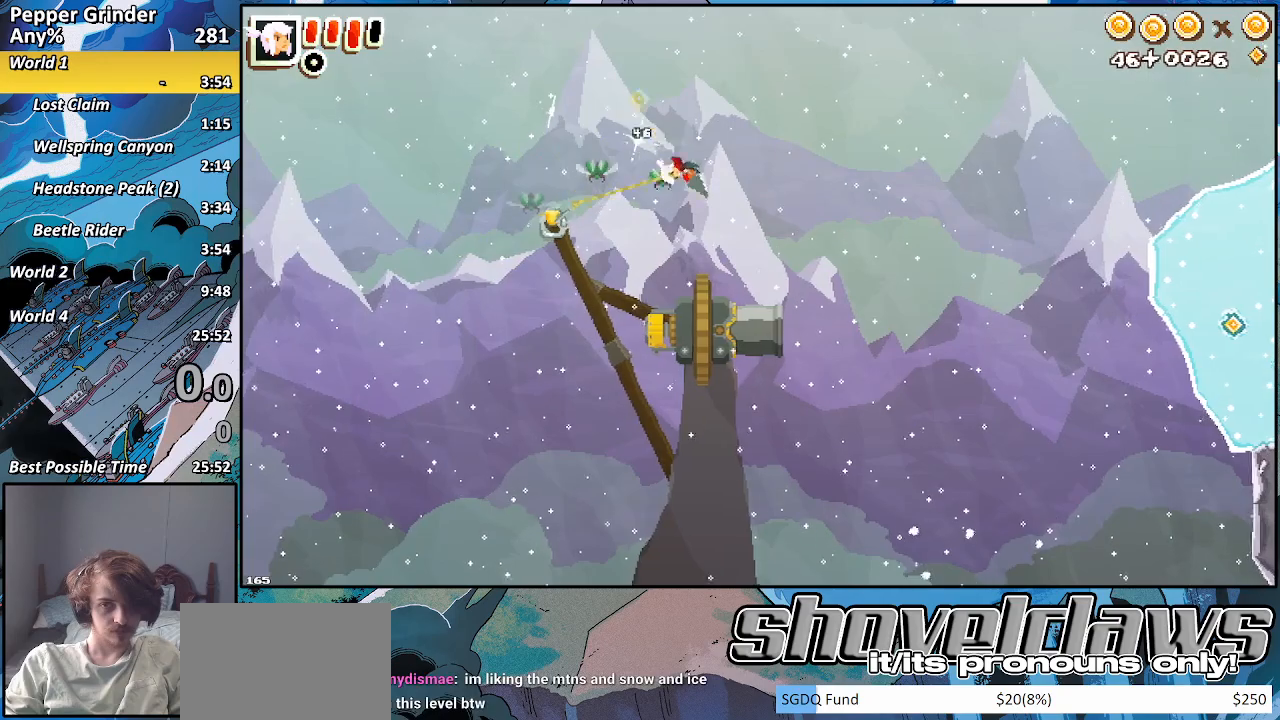
{"dt_ms": 500, "buttons": ["R2"], "left_stick": "left", "right_stick": "center", "events": [[417, "R2", "down"]]}
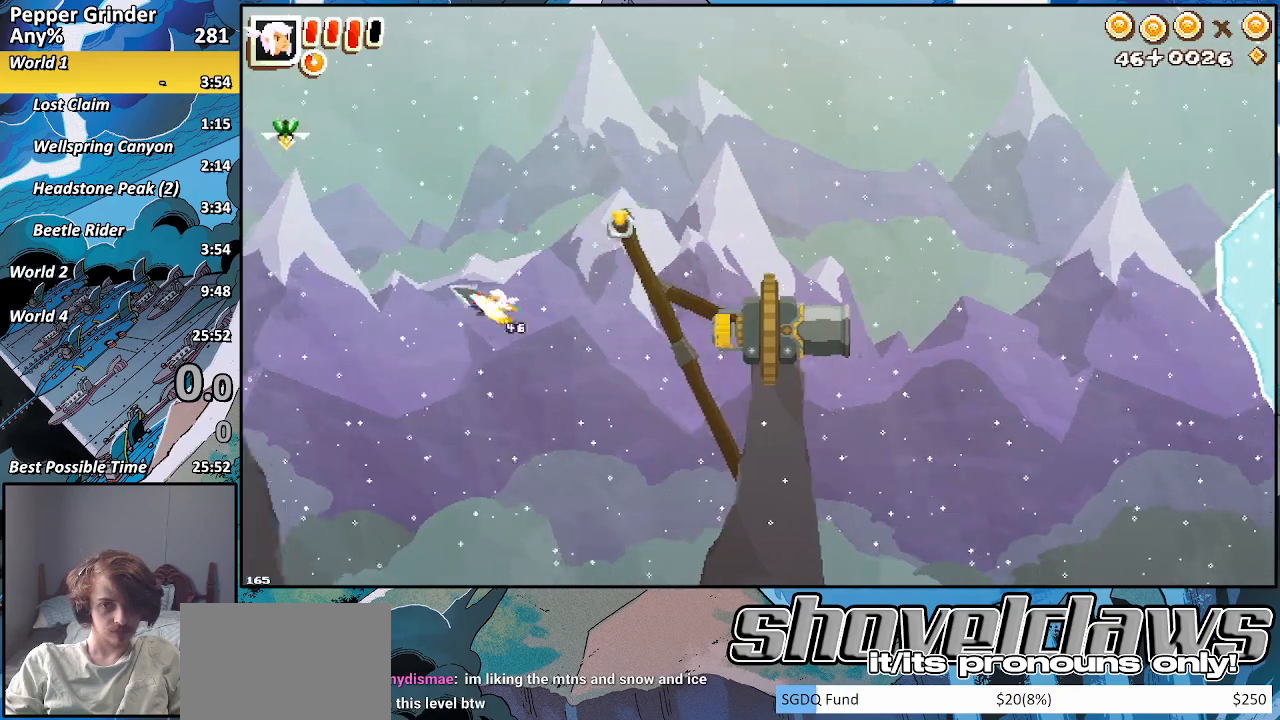
{"dt_ms": 500, "buttons": [], "left_stick": "left", "right_stick": "center", "events": [[100, "R2", "up"], [267, "SQUARE", "down"], [367, "SQUARE", "up"]]}
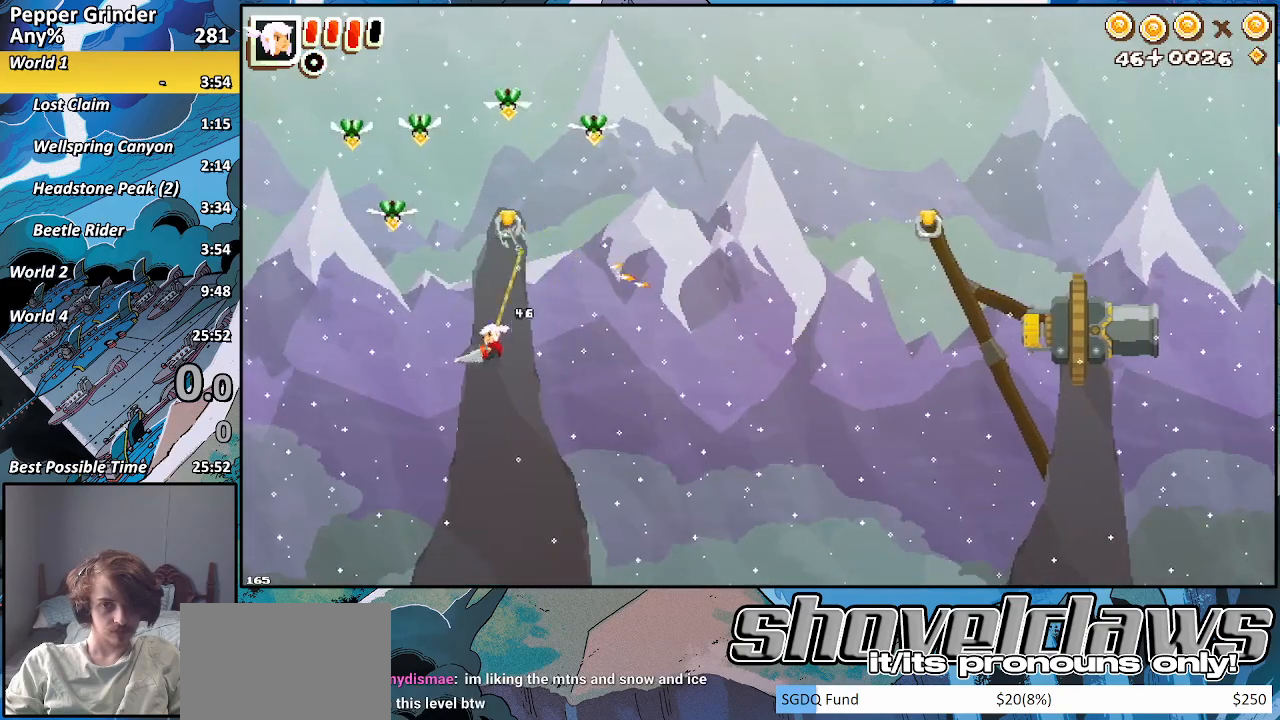
{"dt_ms": 500, "buttons": ["R2"], "left_stick": "left", "right_stick": "center", "events": [[83, "R2", "down"]]}